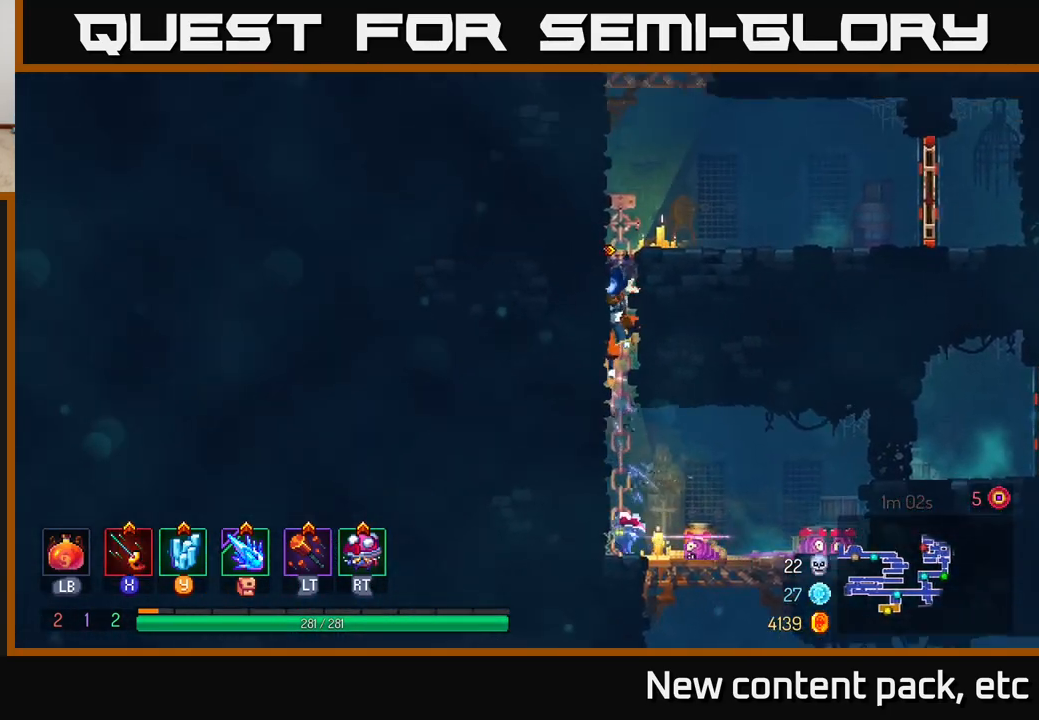
Gameplay with a controller (Xbox layout); each line is a JSON object with the inputs held at the frame after it. "events" lists button and stick changes between this image and that frame as [ms after this image, input, new state], when the widget could be followed in between.
{"buttons": [], "left_stick": "up", "right_stick": "center", "events": []}
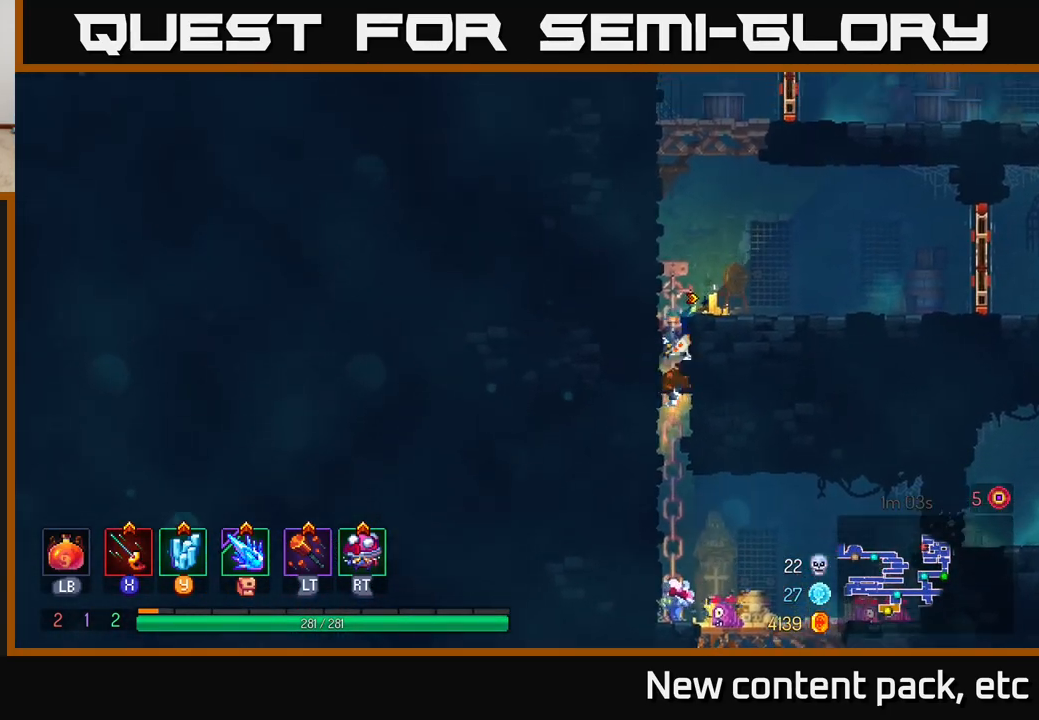
{"buttons": [], "left_stick": "up", "right_stick": "center", "events": [[333, "A", "down"], [467, "A", "up"]]}
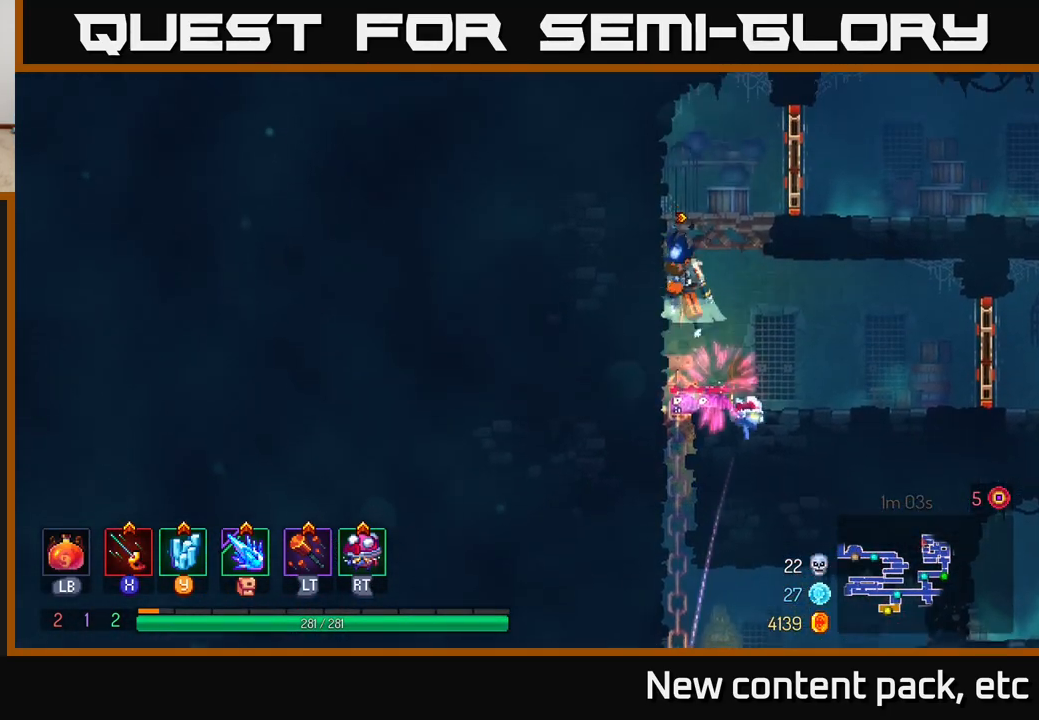
{"buttons": [], "left_stick": "right", "right_stick": "center", "events": [[17, "A", "down"], [133, "left_stick", "right"], [183, "A", "up"], [333, "B", "down"], [450, "B", "up"]]}
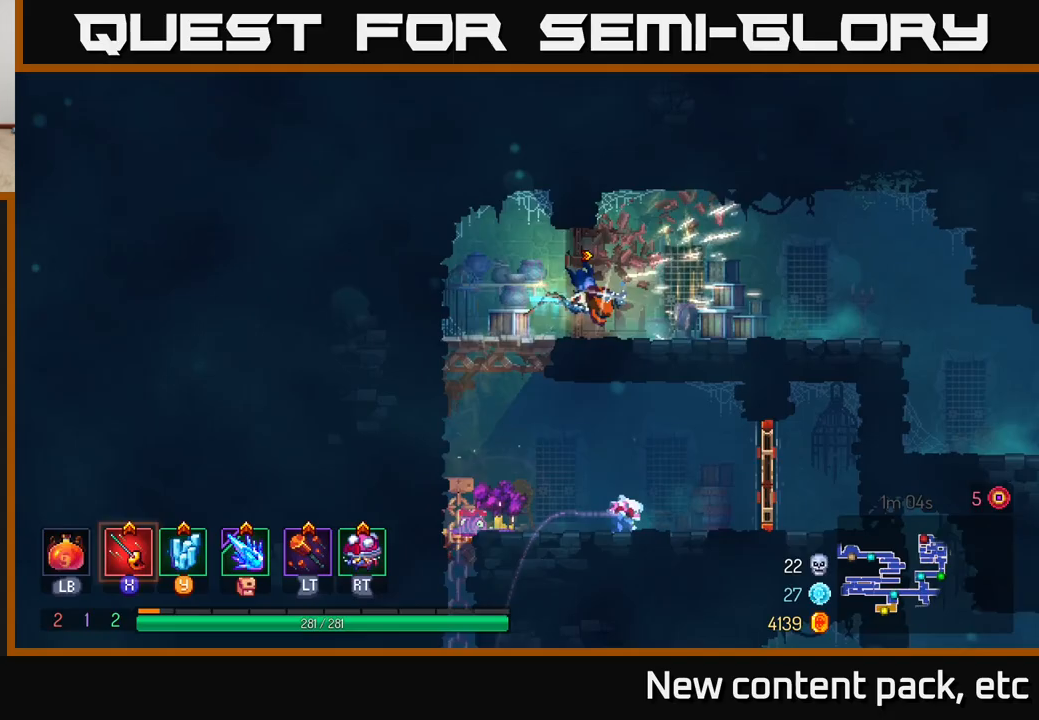
{"buttons": [], "left_stick": "right", "right_stick": "center", "events": []}
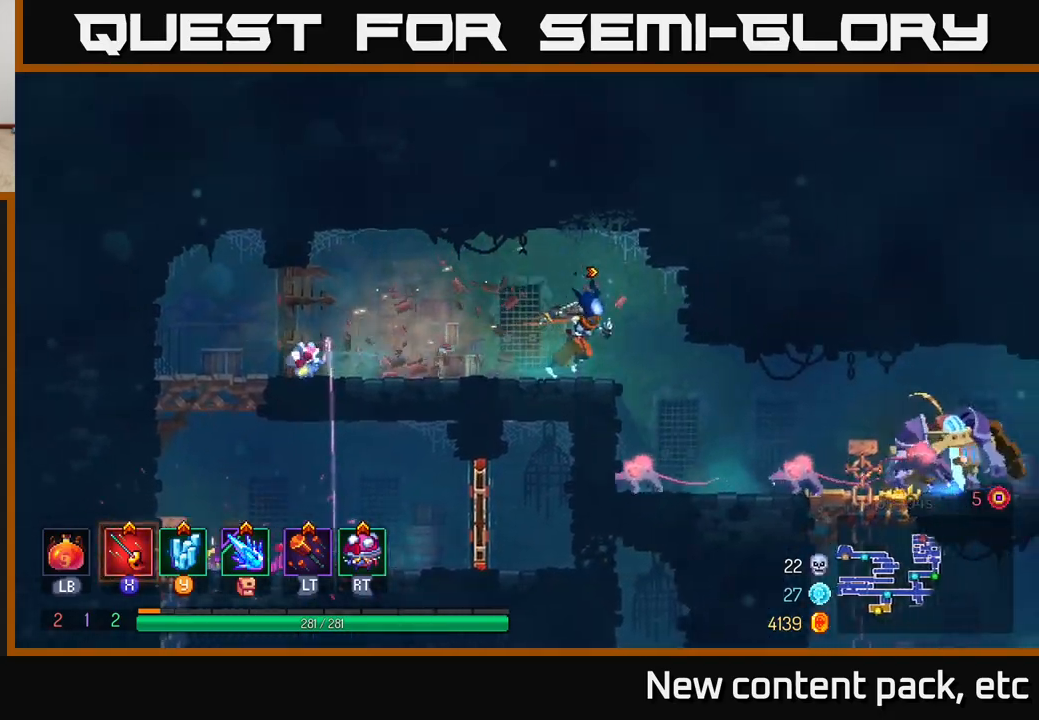
{"buttons": [], "left_stick": "down", "right_stick": "center", "events": [[317, "left_stick", "center"], [367, "left_stick", "down"], [383, "X", "down"], [450, "X", "up"]]}
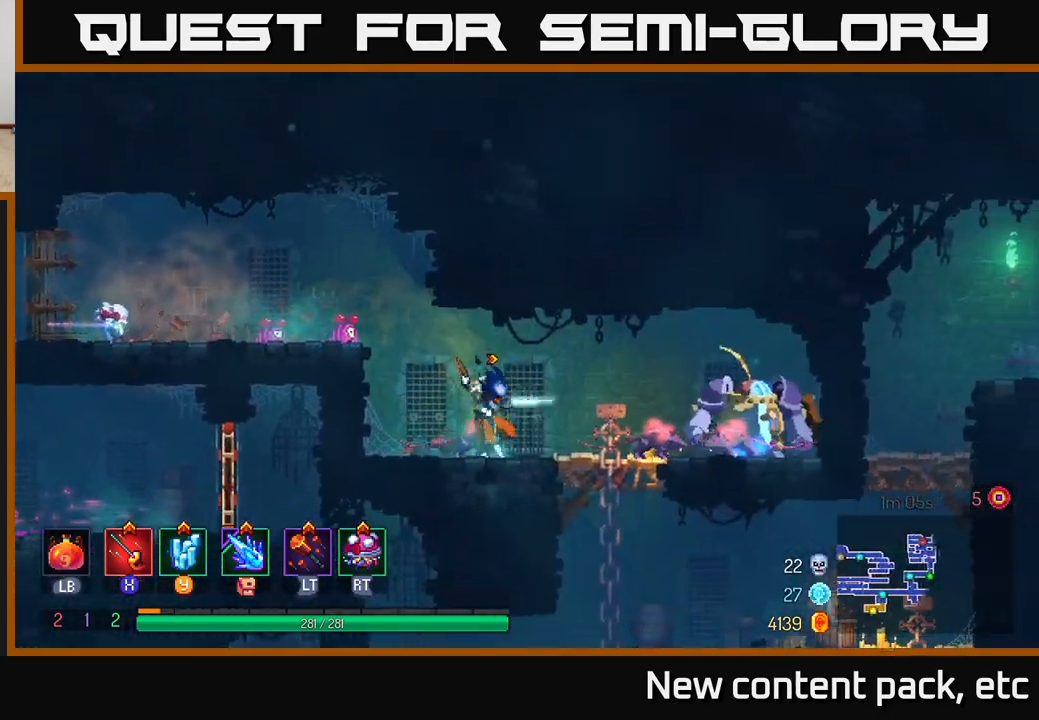
{"buttons": ["X"], "left_stick": "right", "right_stick": "center", "events": [[17, "left_stick", "down-right"], [83, "X", "down"], [133, "X", "up"], [150, "left_stick", "right"], [217, "X", "down"], [267, "X", "up"], [350, "X", "down"], [433, "X", "up"], [500, "X", "down"]]}
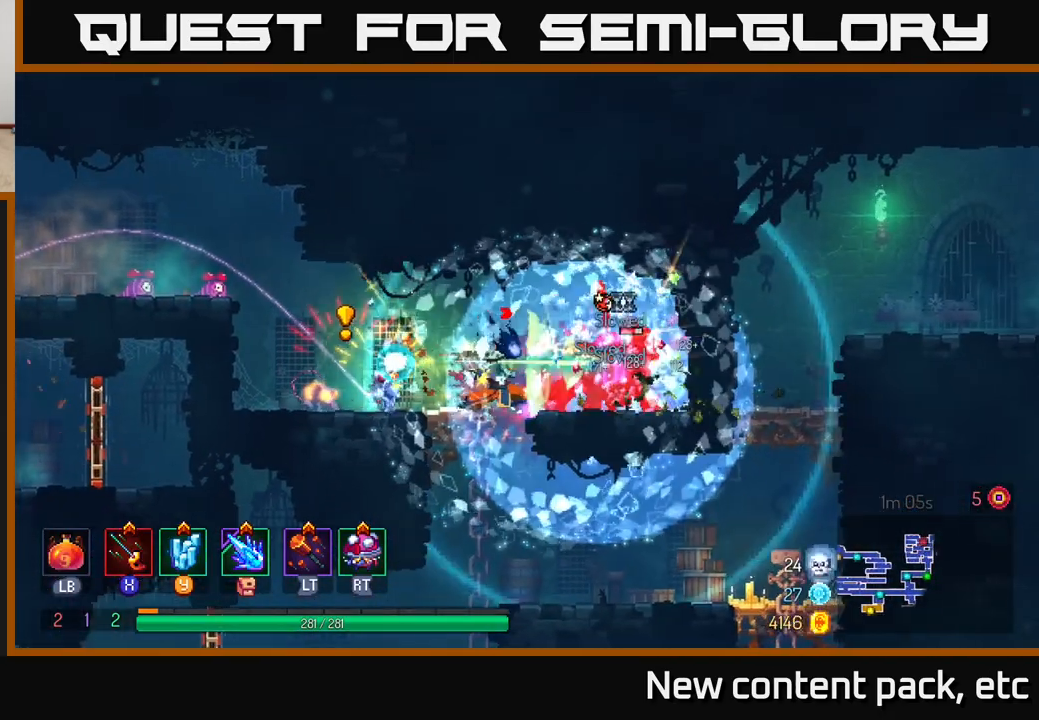
{"buttons": [], "left_stick": "left", "right_stick": "center", "events": [[83, "X", "up"], [150, "X", "down"], [183, "X", "up"], [250, "left_stick", "left"], [267, "B", "down"], [333, "B", "up"], [383, "B", "down"], [467, "B", "up"]]}
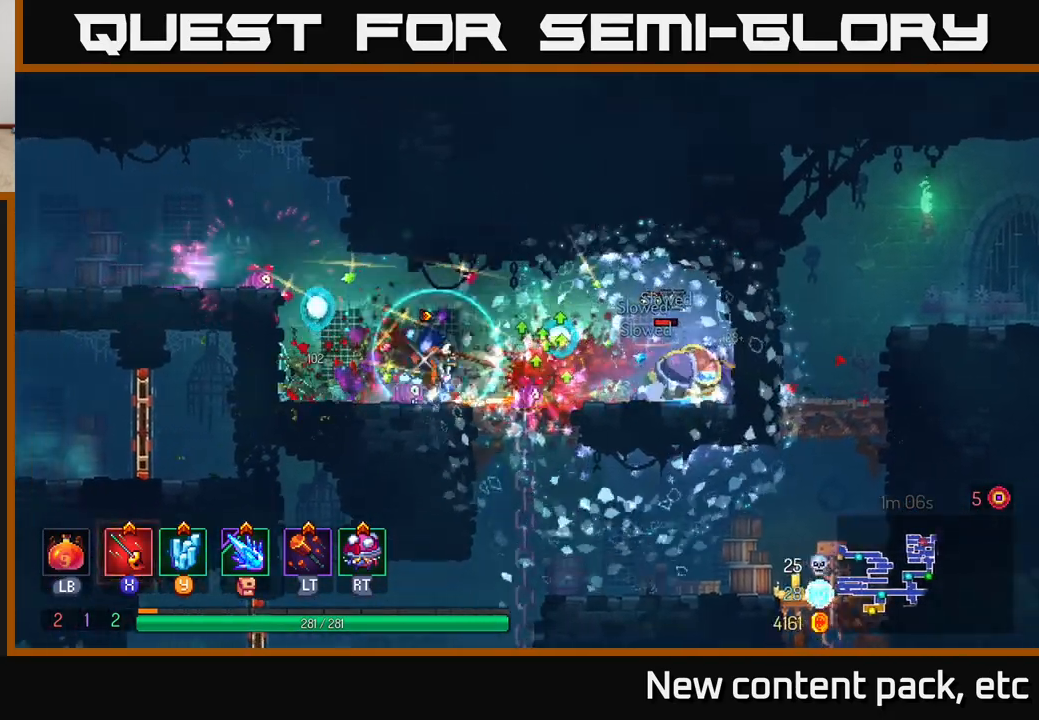
{"buttons": [], "left_stick": "right", "right_stick": "center", "events": [[83, "left_stick", "right"]]}
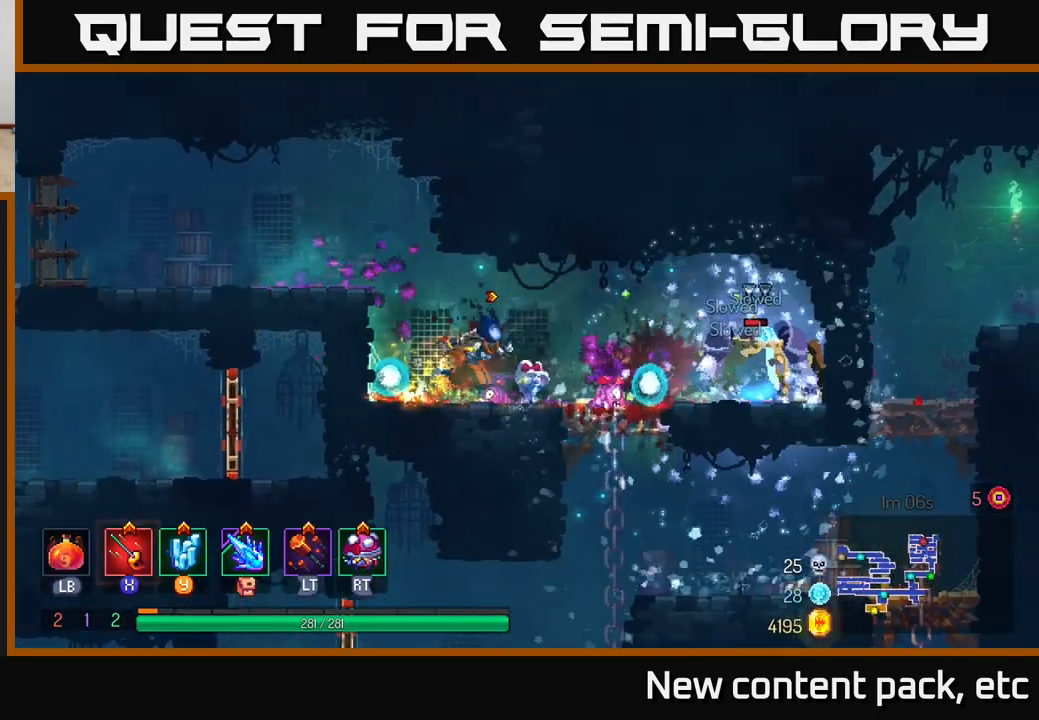
{"buttons": [], "left_stick": "right", "right_stick": "center", "events": [[283, "X", "down"], [350, "X", "up"], [433, "X", "down"], [483, "X", "up"]]}
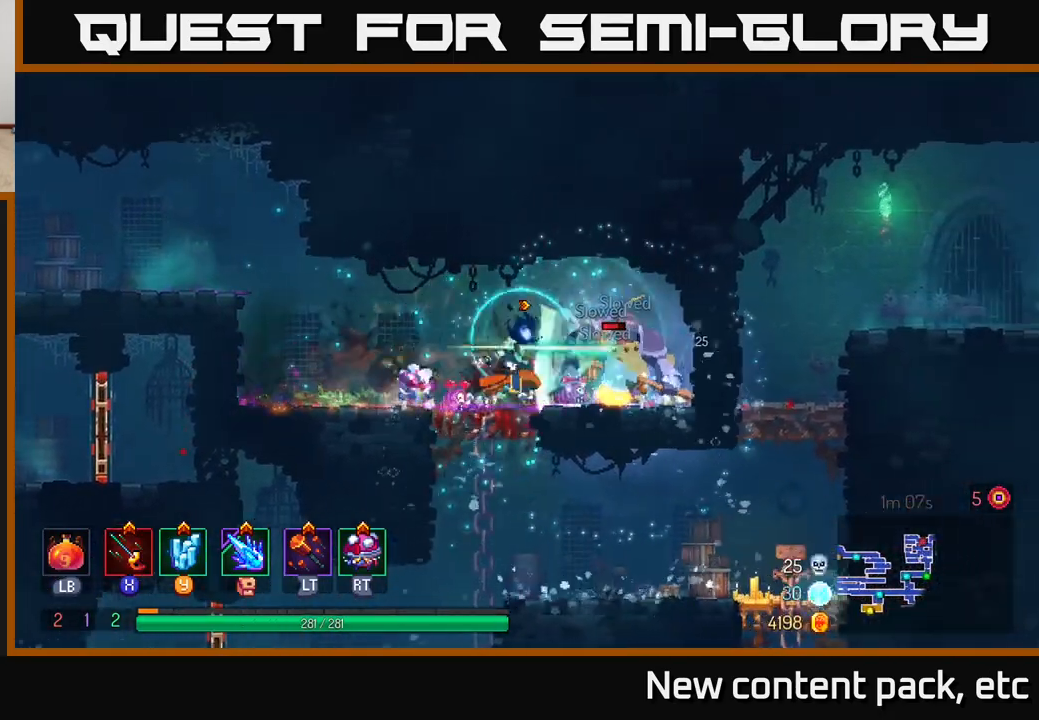
{"buttons": [], "left_stick": "center", "right_stick": "center", "events": [[67, "X", "down"], [150, "X", "up"], [217, "X", "down"], [217, "left_stick", "center"], [333, "X", "up"], [400, "X", "down"], [467, "X", "up"]]}
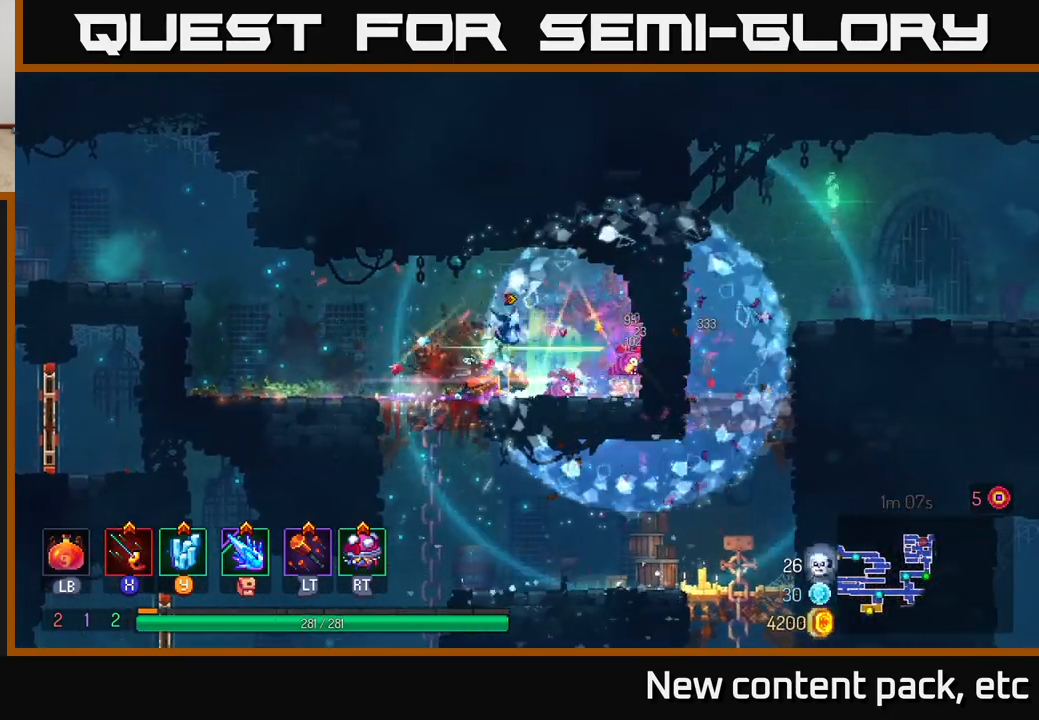
{"buttons": [], "left_stick": "left", "right_stick": "center", "events": [[50, "X", "down"], [117, "X", "up"], [350, "left_stick", "left"]]}
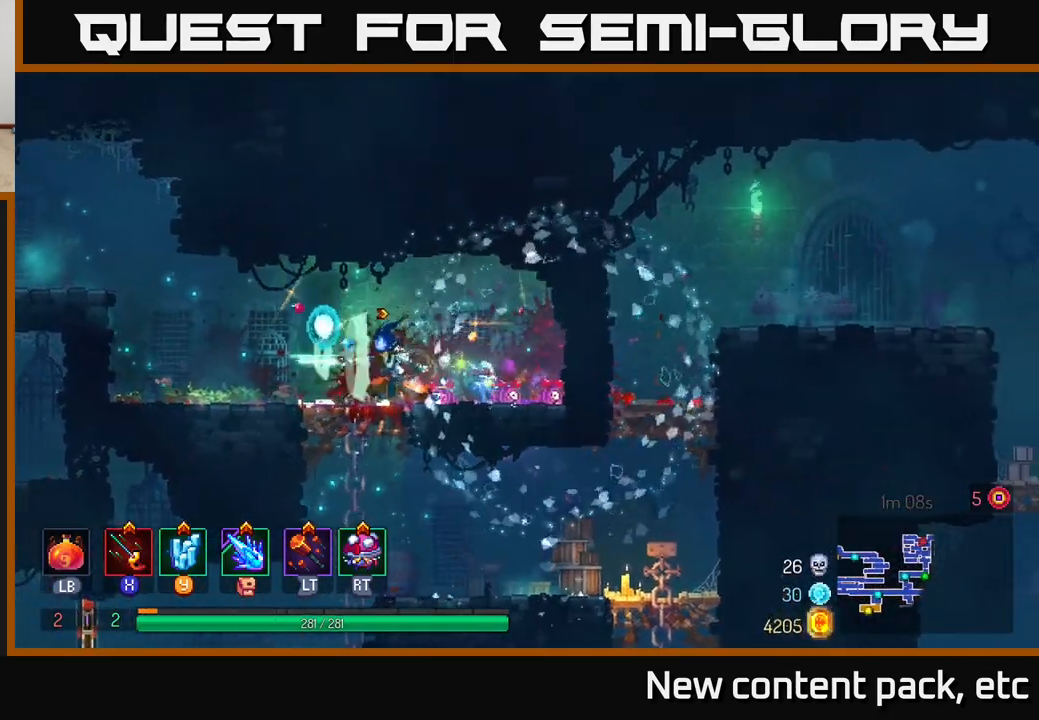
{"buttons": [], "left_stick": "right", "right_stick": "center", "events": [[183, "left_stick", "down"], [467, "left_stick", "right"]]}
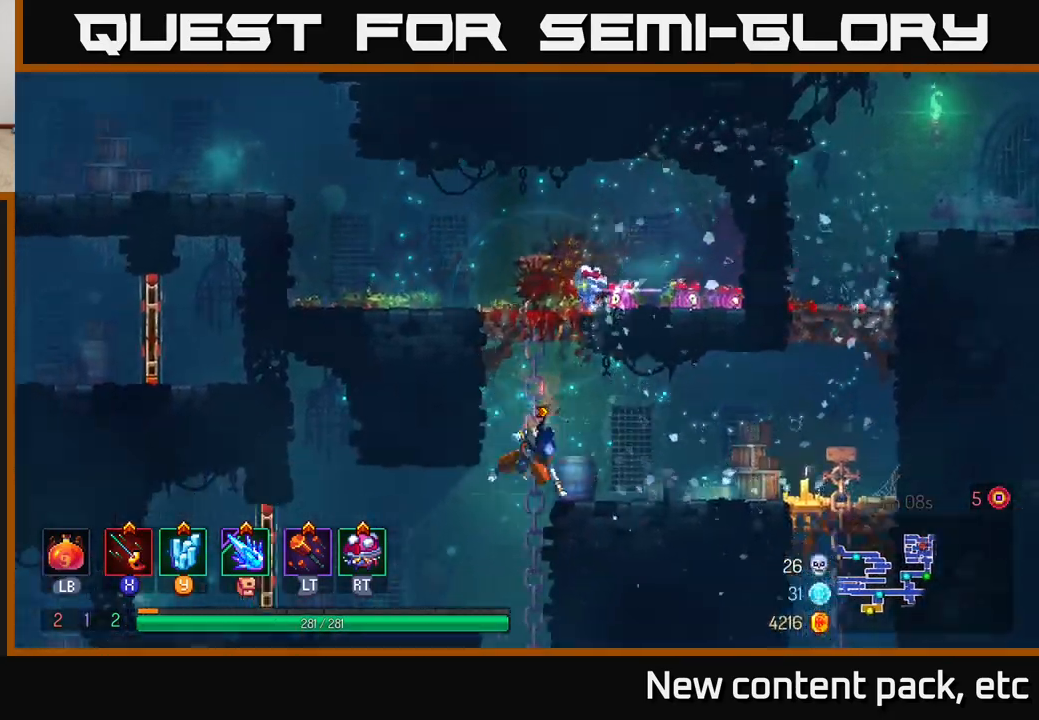
{"buttons": [], "left_stick": "right", "right_stick": "center", "events": [[17, "B", "down"], [133, "B", "up"]]}
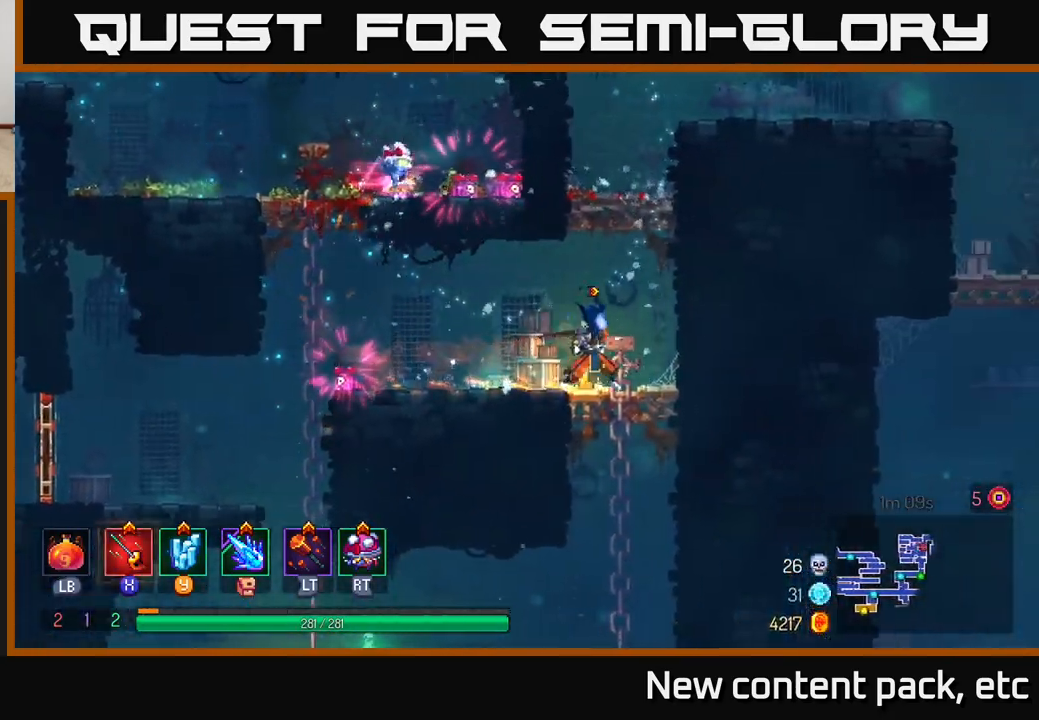
{"buttons": [], "left_stick": "right", "right_stick": "center", "events": [[50, "A", "down"], [133, "A", "up"], [200, "A", "down"], [367, "A", "up"]]}
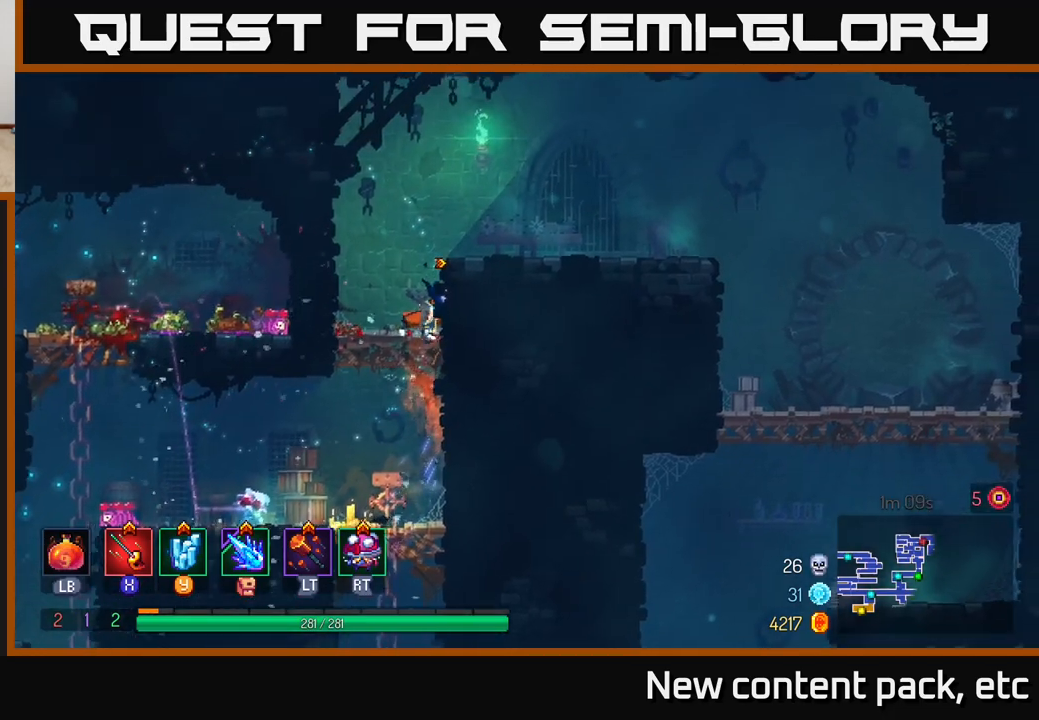
{"buttons": ["B"], "left_stick": "right", "right_stick": "center", "events": [[83, "A", "down"], [217, "A", "up"], [400, "B", "down"]]}
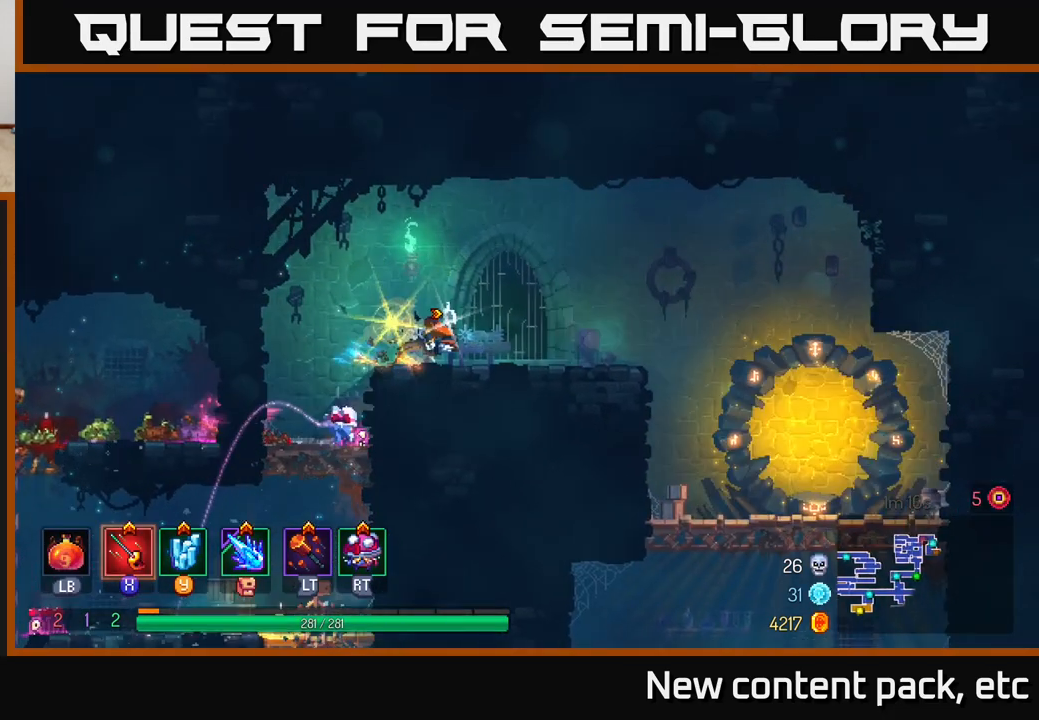
{"buttons": [], "left_stick": "down", "right_stick": "down", "events": [[33, "B", "up"], [183, "right_stick", "down"], [483, "left_stick", "down"]]}
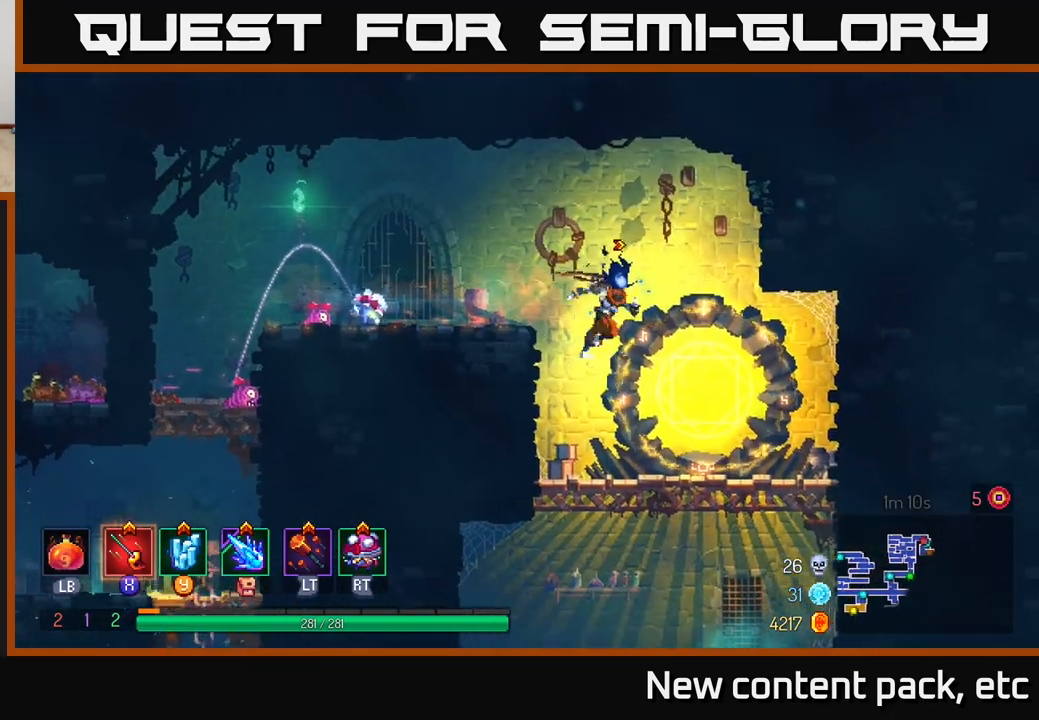
{"buttons": ["A"], "left_stick": "down", "right_stick": "center", "events": [[200, "right_stick", "center"], [350, "A", "down"], [400, "A", "up"], [450, "A", "down"]]}
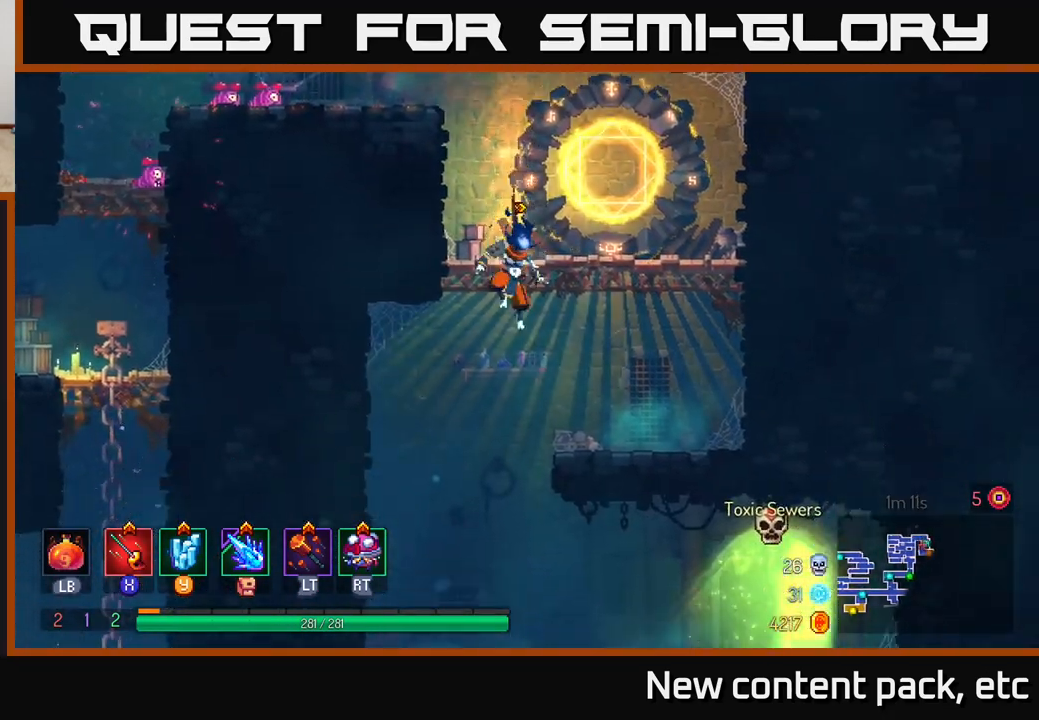
{"buttons": [], "left_stick": "center", "right_stick": "center", "events": [[33, "A", "up"], [133, "left_stick", "center"]]}
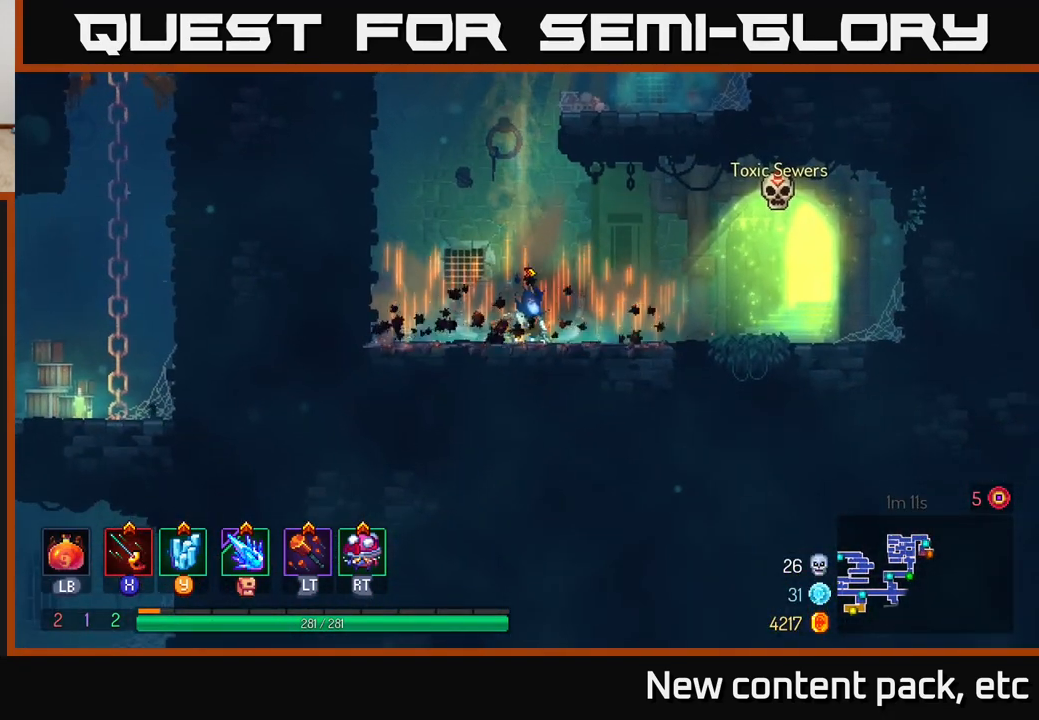
{"buttons": ["A"], "left_stick": "right", "right_stick": "center", "events": [[100, "A", "down"], [200, "A", "up"], [283, "A", "down"], [383, "A", "up"], [433, "A", "down"], [433, "left_stick", "right"]]}
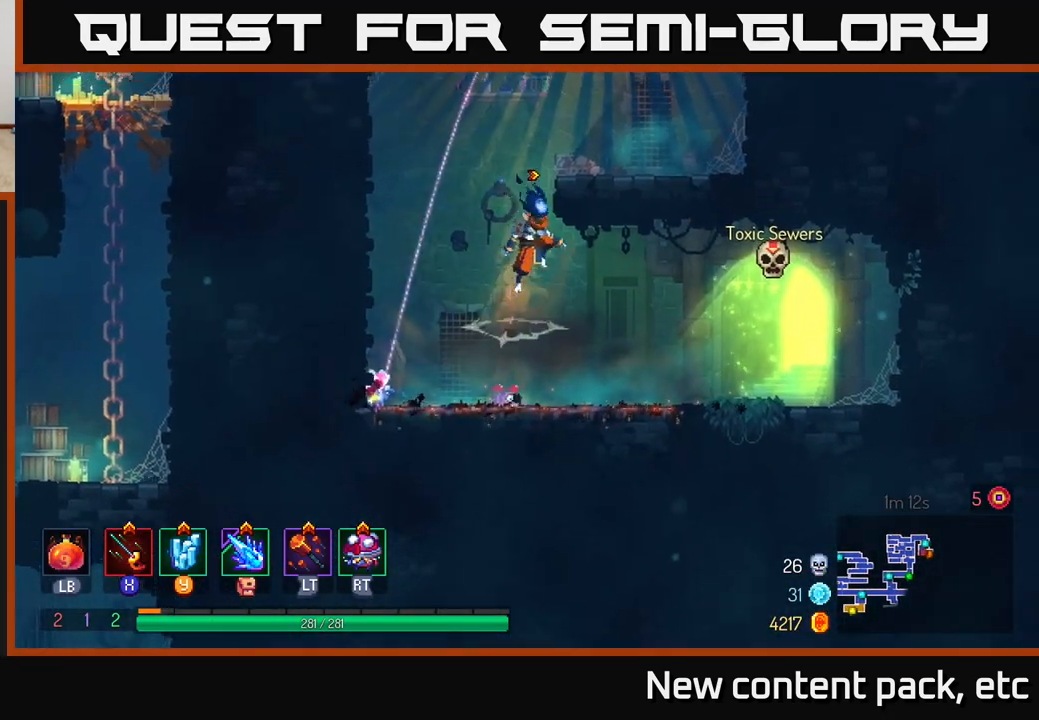
{"buttons": ["A"], "left_stick": "right", "right_stick": "center", "events": [[100, "left_stick", "center"], [117, "A", "up"], [150, "left_stick", "left"], [200, "left_stick", "center"], [250, "left_stick", "right"], [433, "A", "down"]]}
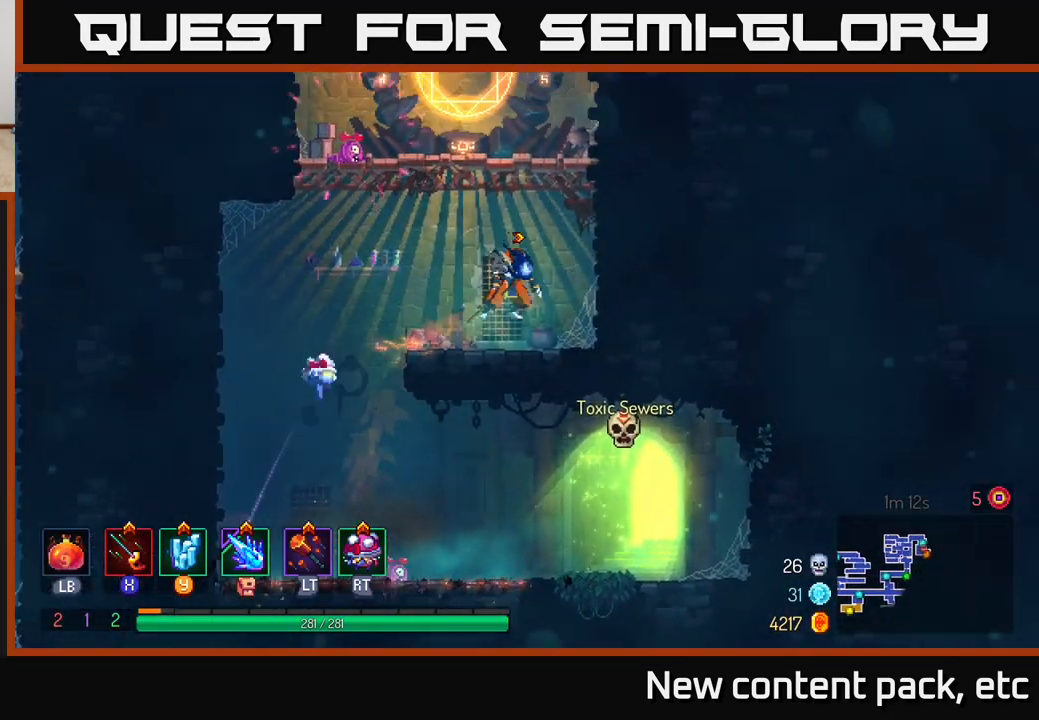
{"buttons": [], "left_stick": "left", "right_stick": "center", "events": [[50, "A", "up"], [117, "A", "down"], [183, "left_stick", "left"], [250, "A", "up"]]}
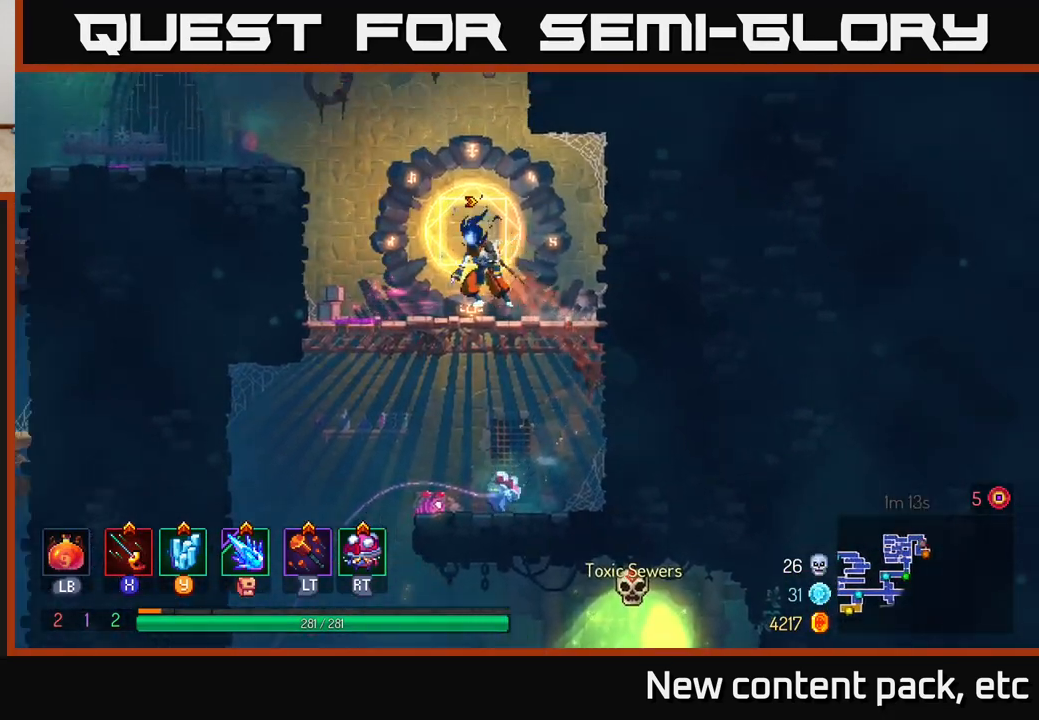
{"buttons": [], "left_stick": "center", "right_stick": "center", "events": [[150, "left_stick", "center"], [167, "R1", "down"], [283, "R1", "up"]]}
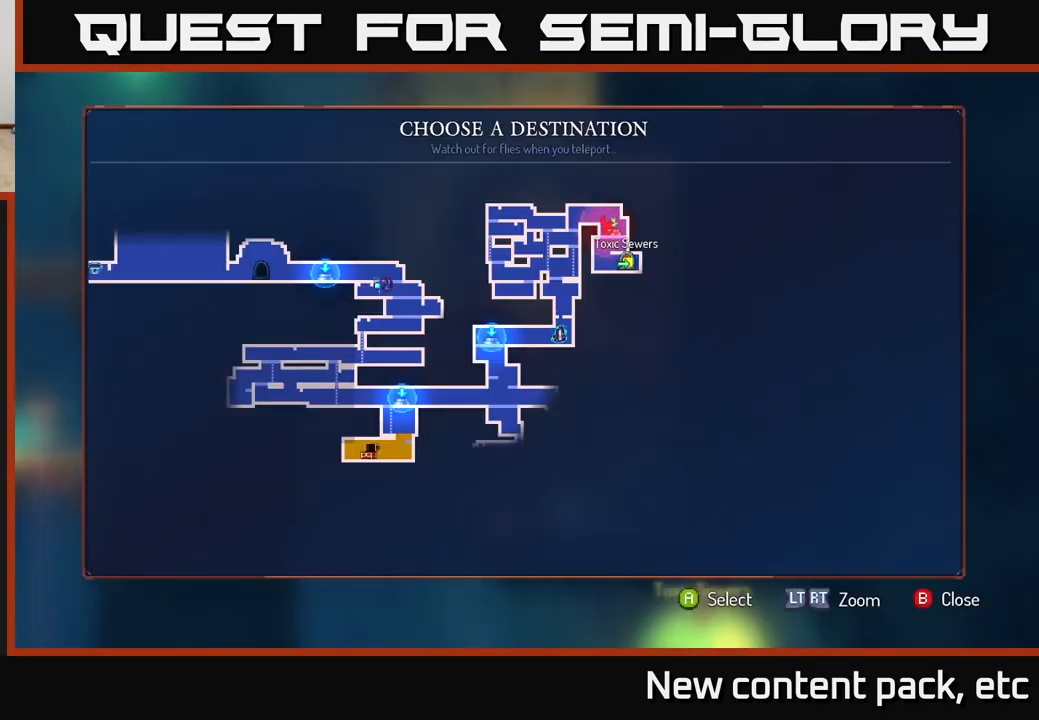
{"buttons": [], "left_stick": "center", "right_stick": "center", "events": [[317, "left_stick", "down"], [467, "left_stick", "center"]]}
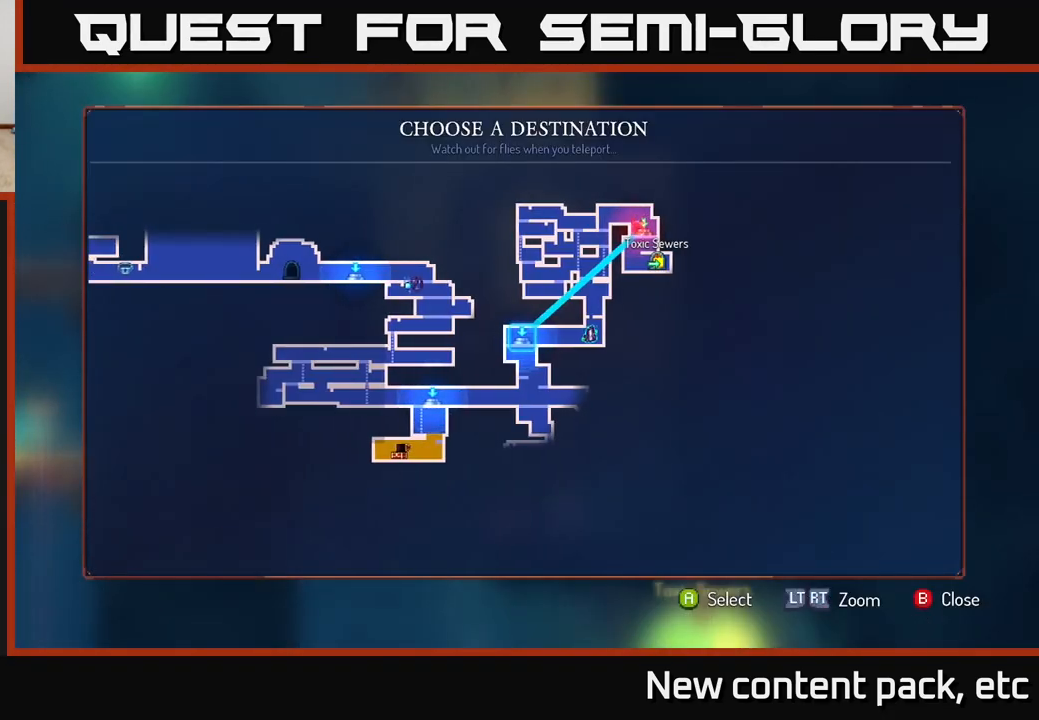
{"buttons": ["A"], "left_stick": "center", "right_stick": "center", "events": [[450, "A", "down"]]}
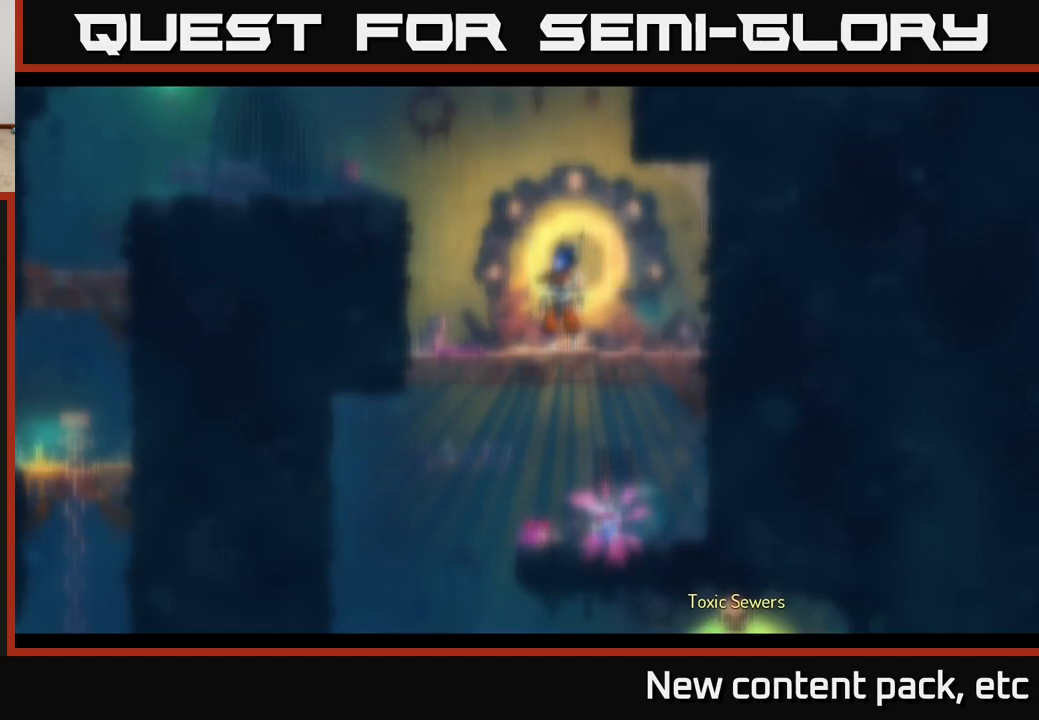
{"buttons": [], "left_stick": "center", "right_stick": "center", "events": [[17, "A", "up"]]}
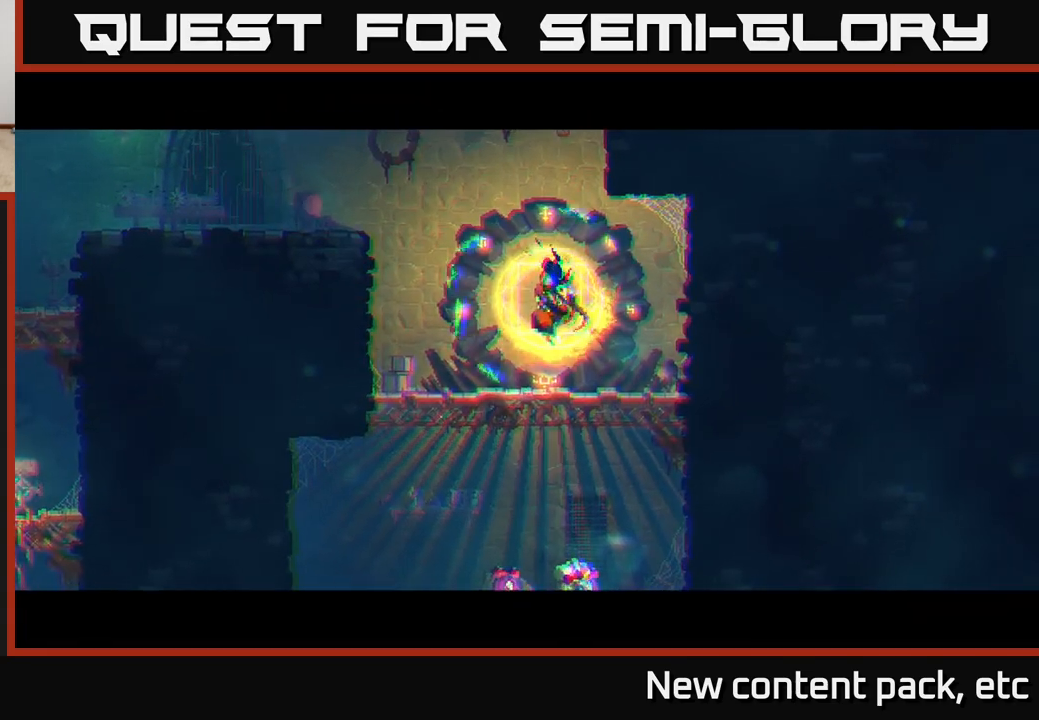
{"buttons": [], "left_stick": "center", "right_stick": "center", "events": []}
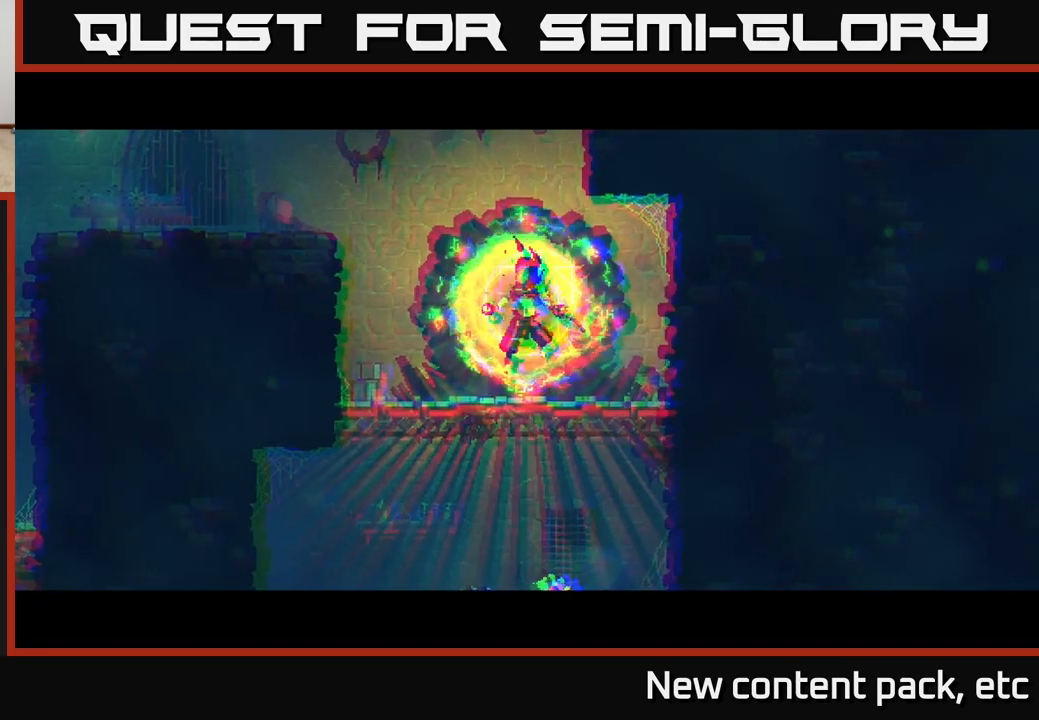
{"buttons": [], "left_stick": "center", "right_stick": "center", "events": []}
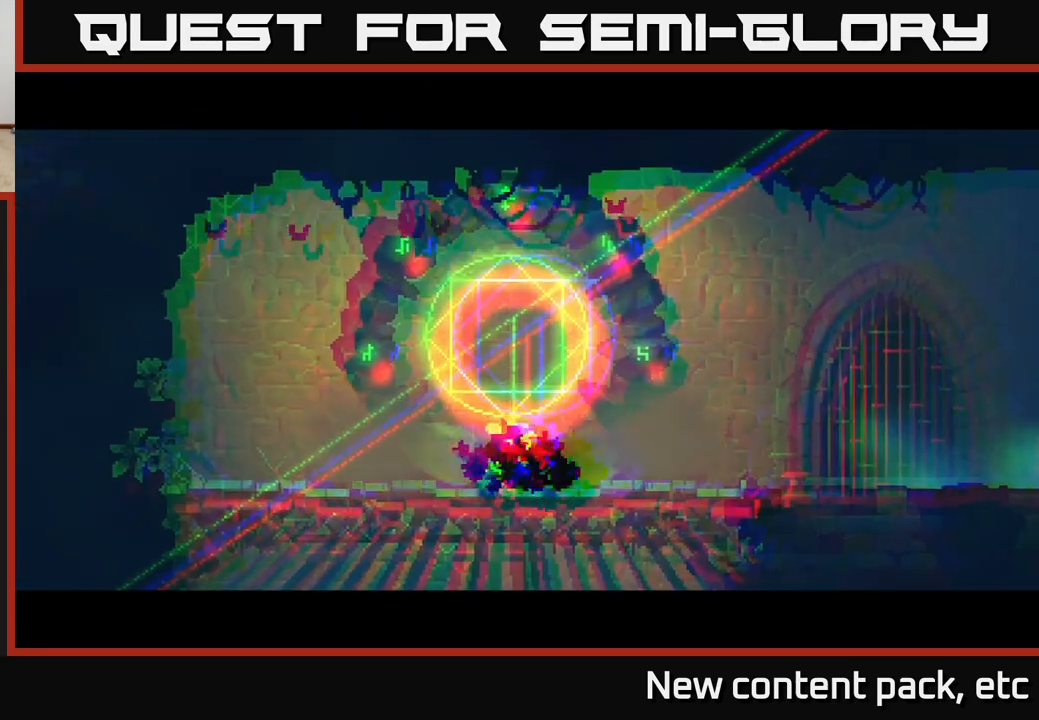
{"buttons": [], "left_stick": "center", "right_stick": "center", "events": [[83, "left_stick", "down-left"], [383, "left_stick", "center"]]}
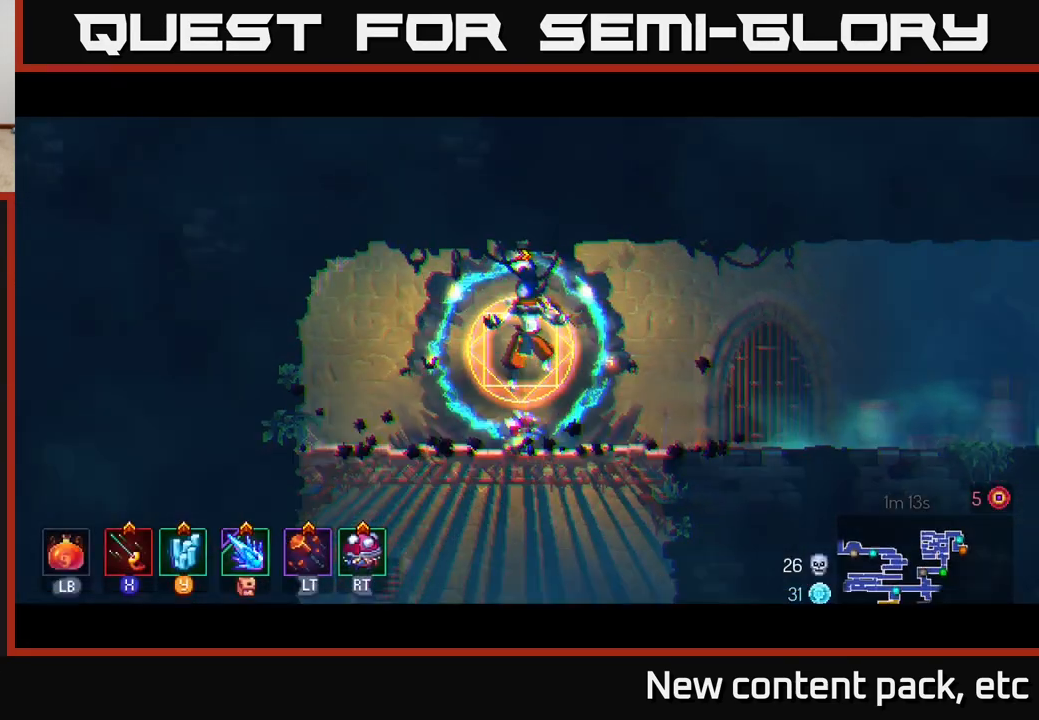
{"buttons": [], "left_stick": "center", "right_stick": "center", "events": [[83, "R1", "down"], [200, "R1", "up"], [400, "R1", "down"], [467, "R1", "up"]]}
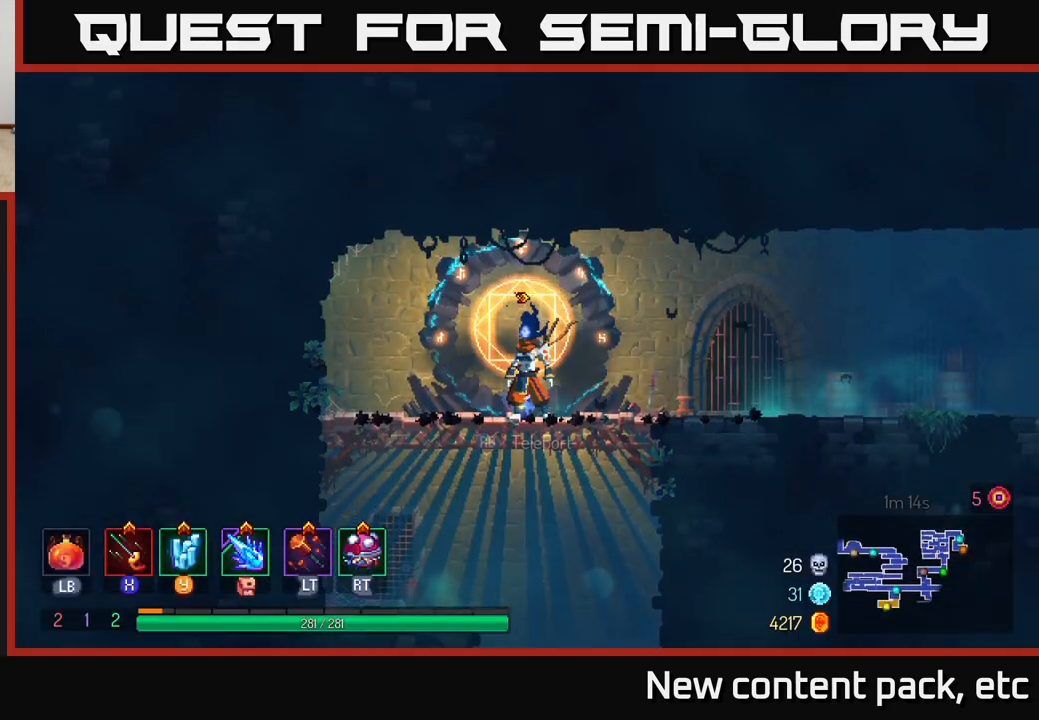
{"buttons": [], "left_stick": "center", "right_stick": "center", "events": [[233, "R1", "down"], [300, "R1", "up"]]}